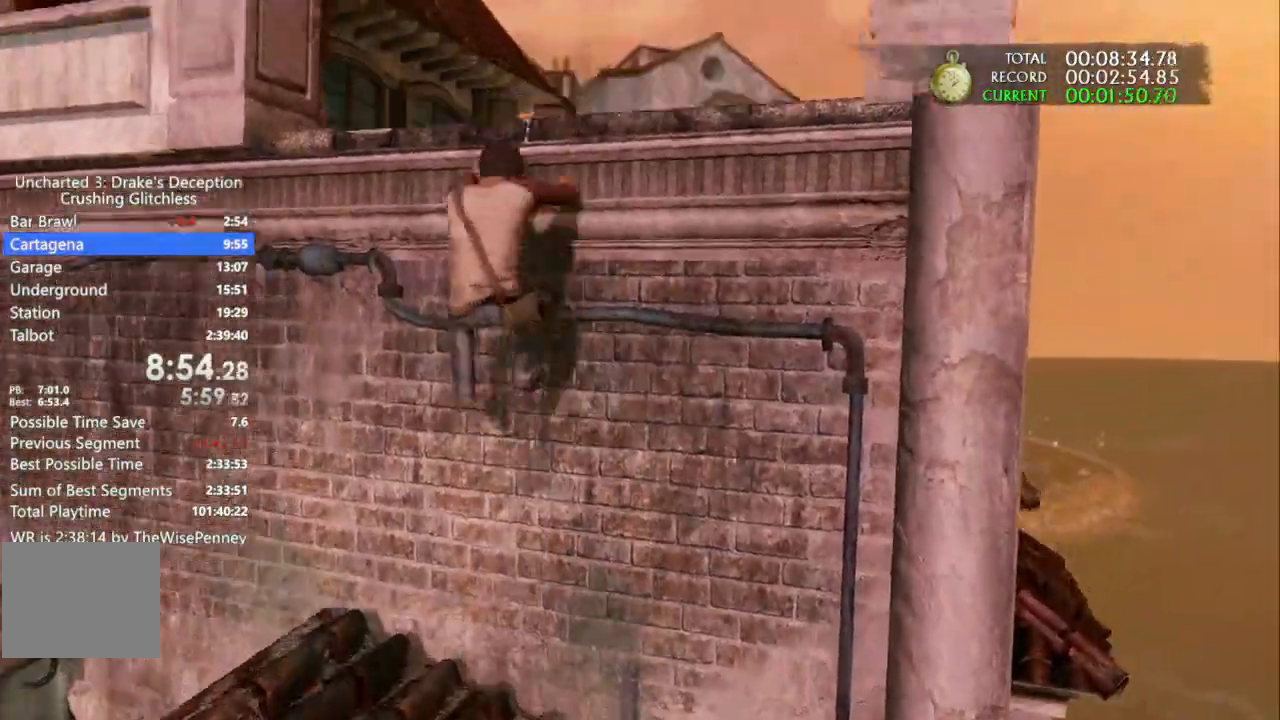
Gameplay with a controller (PlayStation layout); each line is a JSON object with the inputs held at the frame after it (dt_ms = milliseconds from this image to that frame). "events" lists button and stick changes between this image and that frame as [ms after this image, input, new state], when the widget could be followed in between. Not read: TRIANGLE.
{"dt_ms": 1000, "buttons": [], "left_stick": "up", "right_stick": "left"}
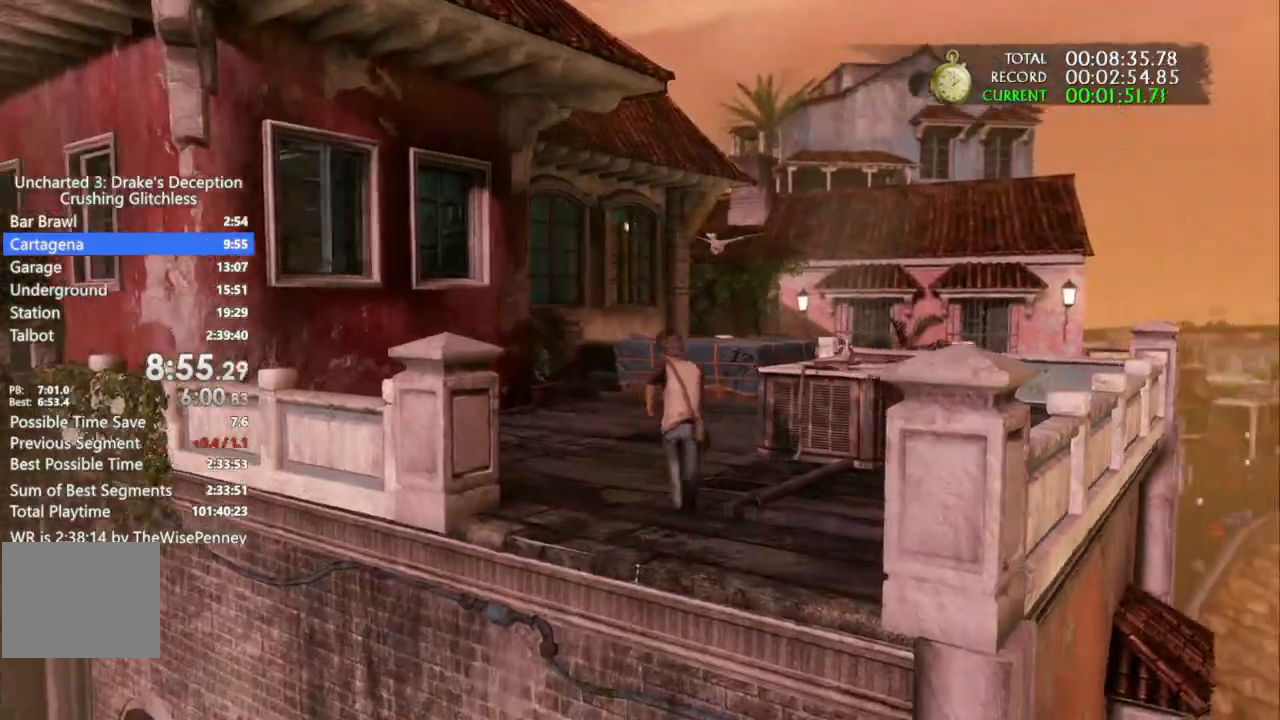
{"dt_ms": 1000, "buttons": [], "left_stick": "up", "right_stick": "center"}
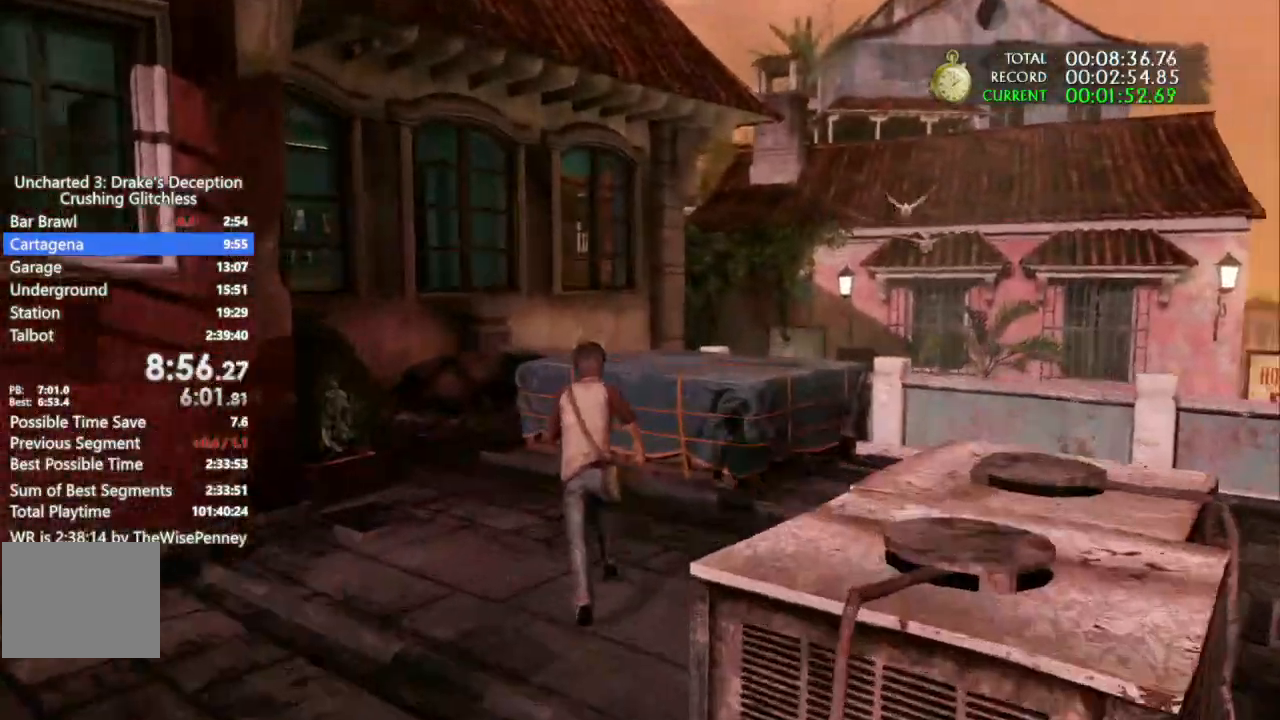
{"dt_ms": 500, "buttons": ["CROSS", "CIRCLE"], "left_stick": "up", "right_stick": "center", "events": [[133, "CROSS", "down"], [167, "CIRCLE", "down"]]}
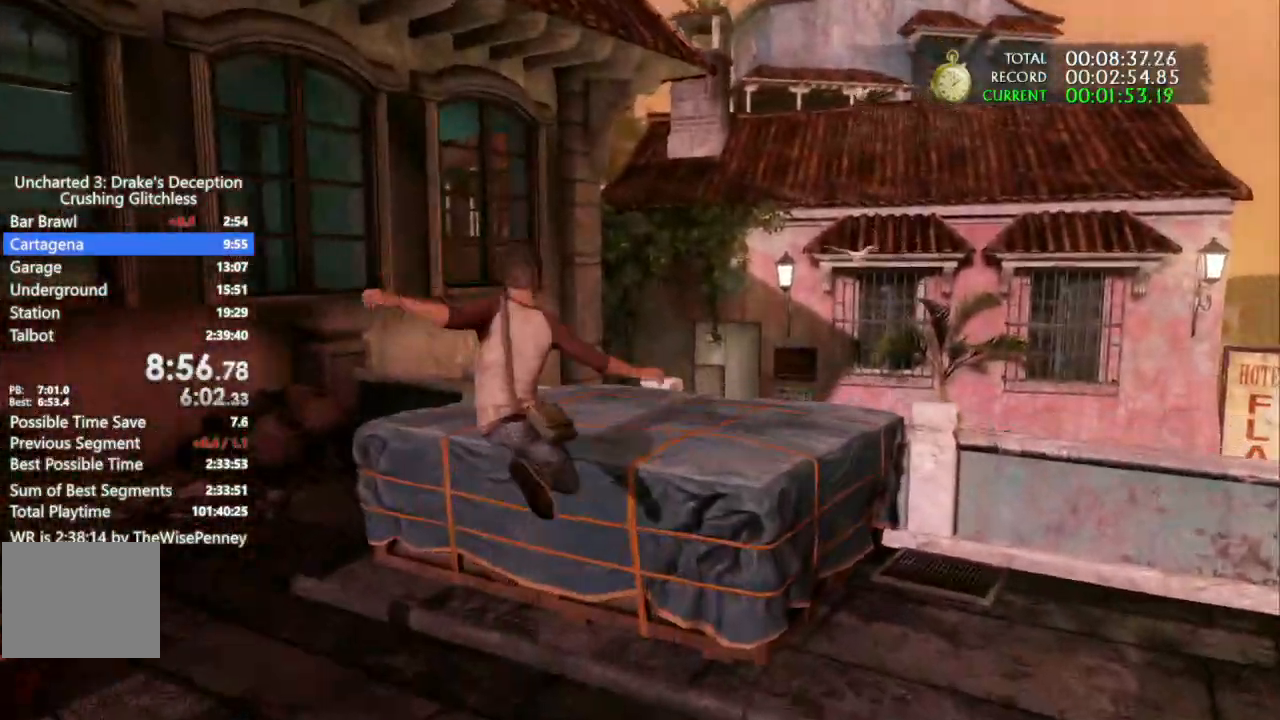
{"dt_ms": 500, "buttons": ["CROSS", "CIRCLE"], "left_stick": "up", "right_stick": "center", "events": []}
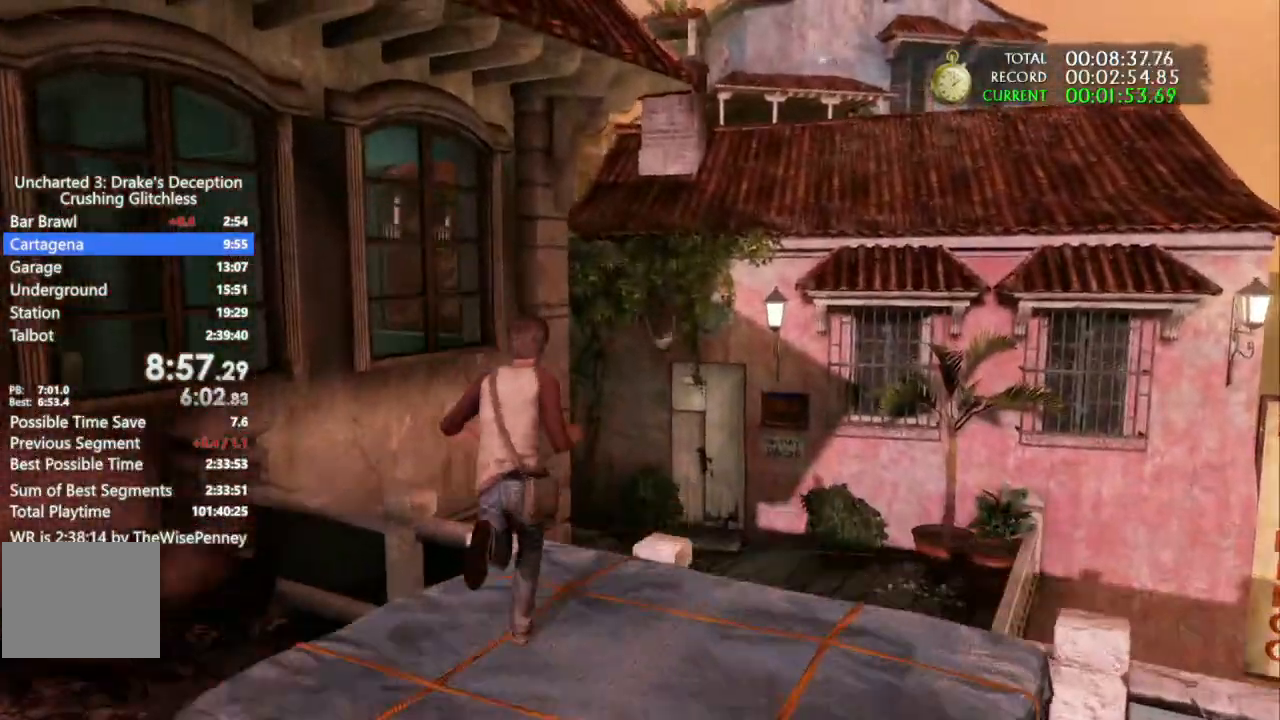
{"dt_ms": 500, "buttons": ["CROSS", "CIRCLE"], "left_stick": "up", "right_stick": "center", "events": []}
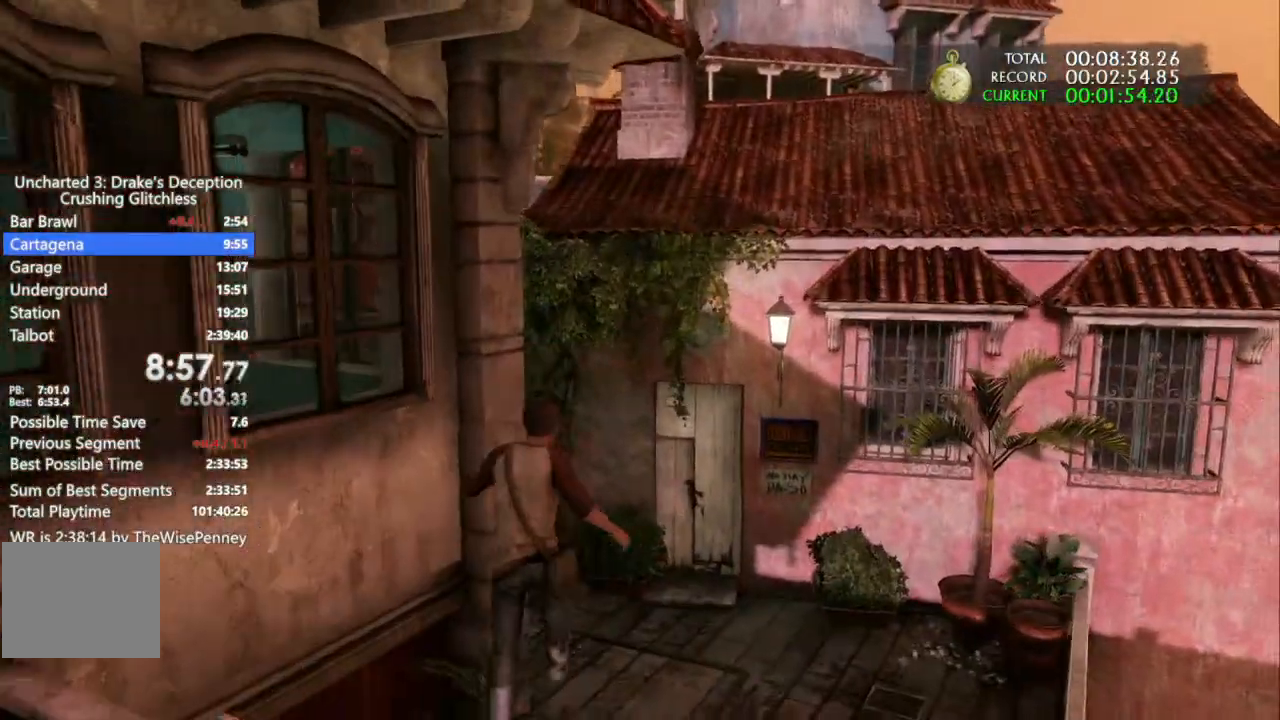
{"dt_ms": 500, "buttons": [], "left_stick": "up", "right_stick": "left", "events": [[367, "CIRCLE", "up"], [367, "CROSS", "up"], [500, "right_stick", "left"]]}